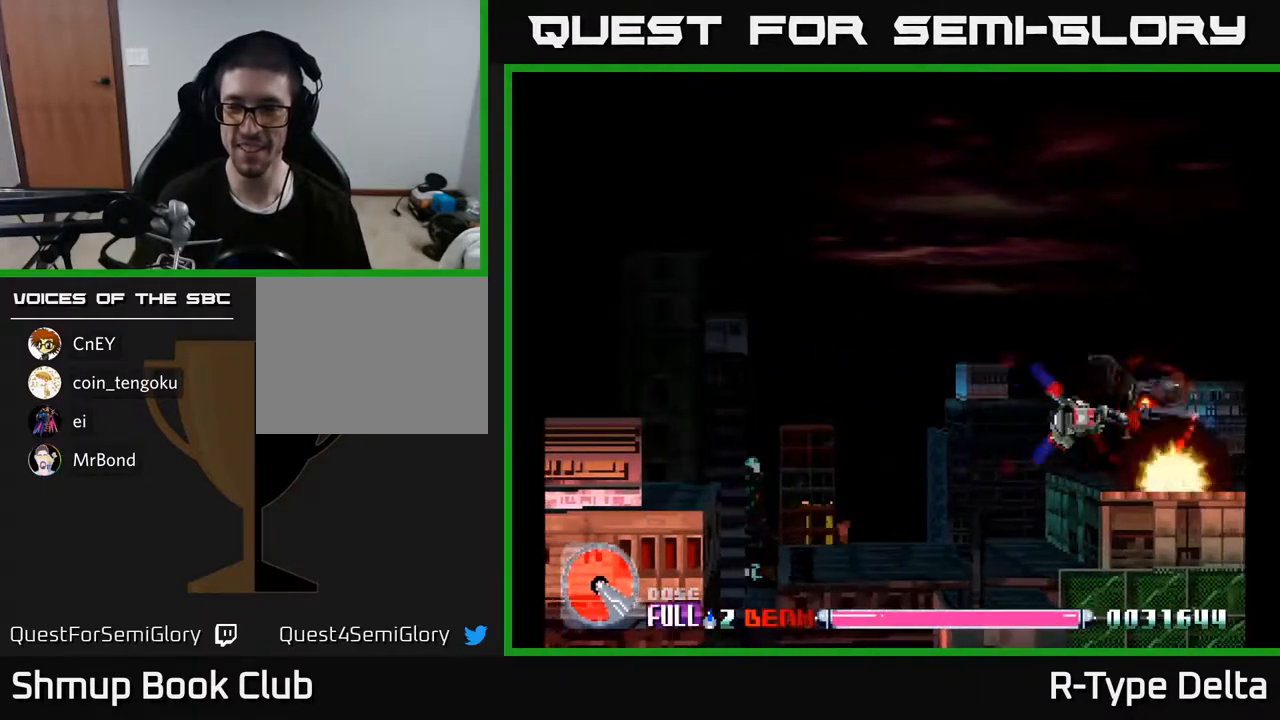
Gameplay with a controller (Xbox layout); each line is a JSON object with the inputs held at the frame after it. "events" lists button and stick changes between this image and that frame as [ms after this image, input, new state], when the widget could be followed in between. Not read: left_stick right_stick.
{"buttons": ["X"], "events": []}
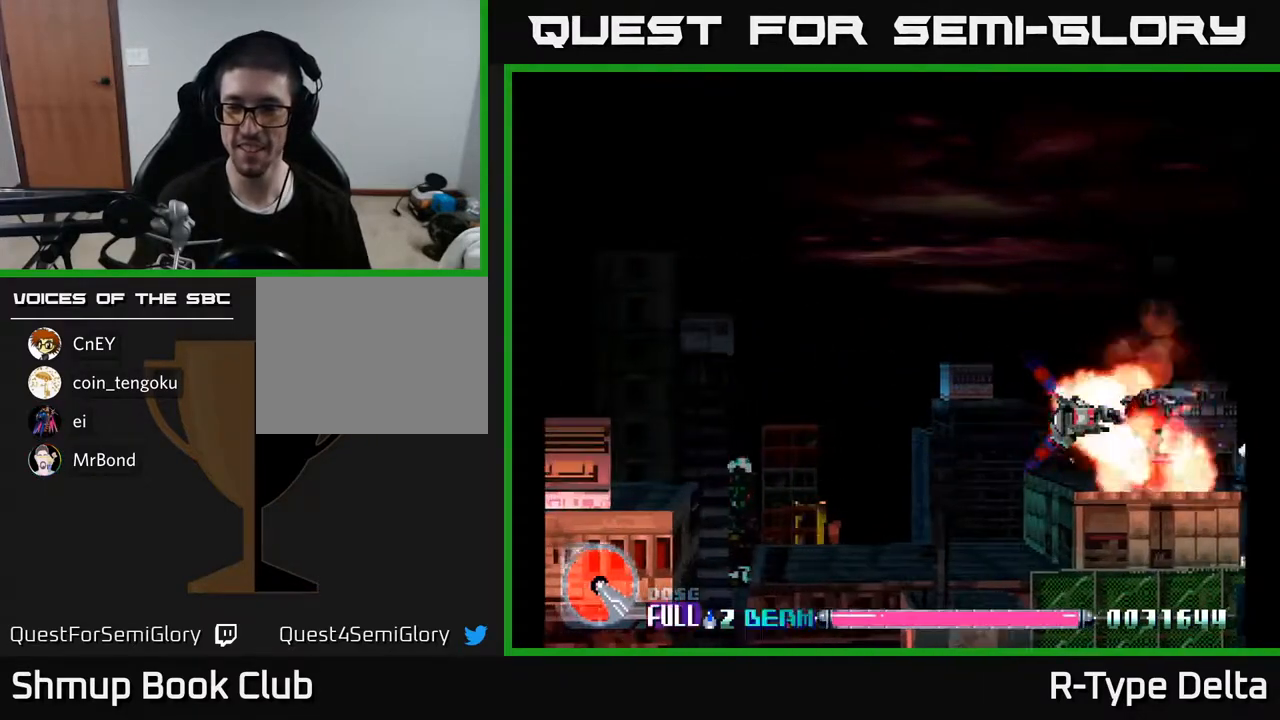
{"buttons": ["X"], "events": [[283, "DPAD_RIGHT", "down"], [483, "DPAD_RIGHT", "up"]]}
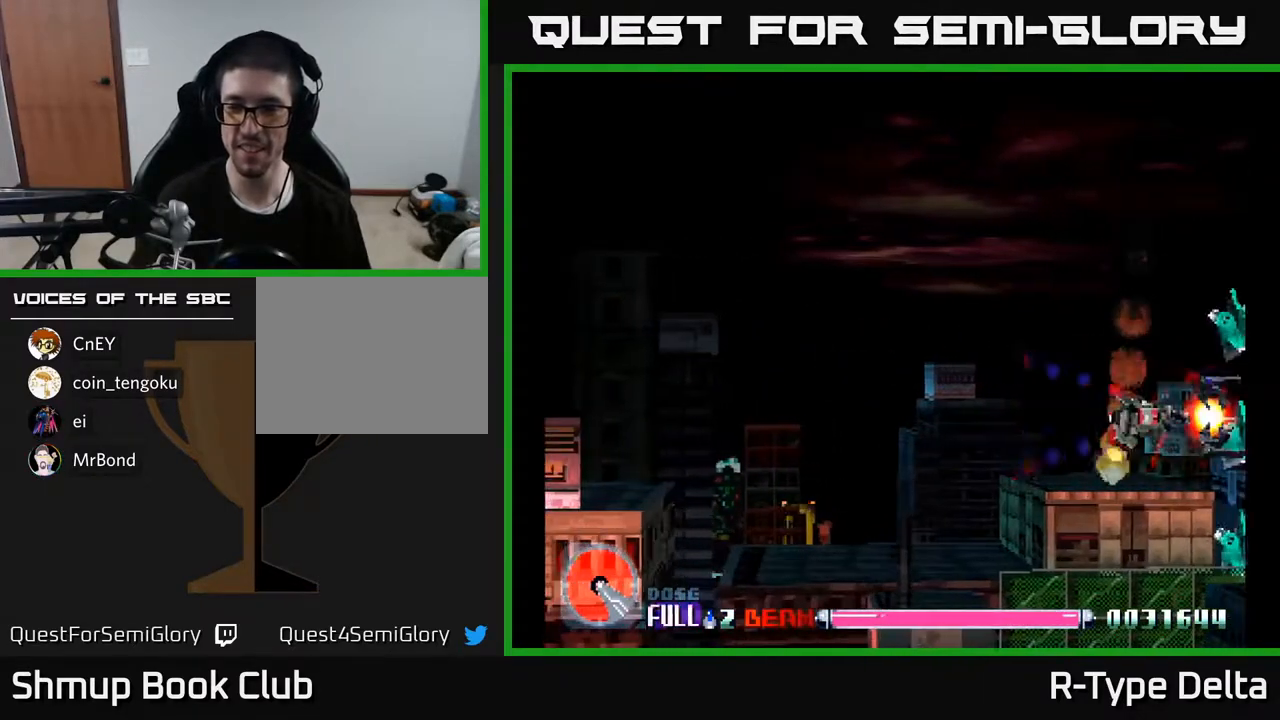
{"buttons": ["X", "DPAD_UP"], "events": [[17, "DPAD_UP", "down"], [67, "DPAD_LEFT", "down"], [400, "DPAD_LEFT", "up"]]}
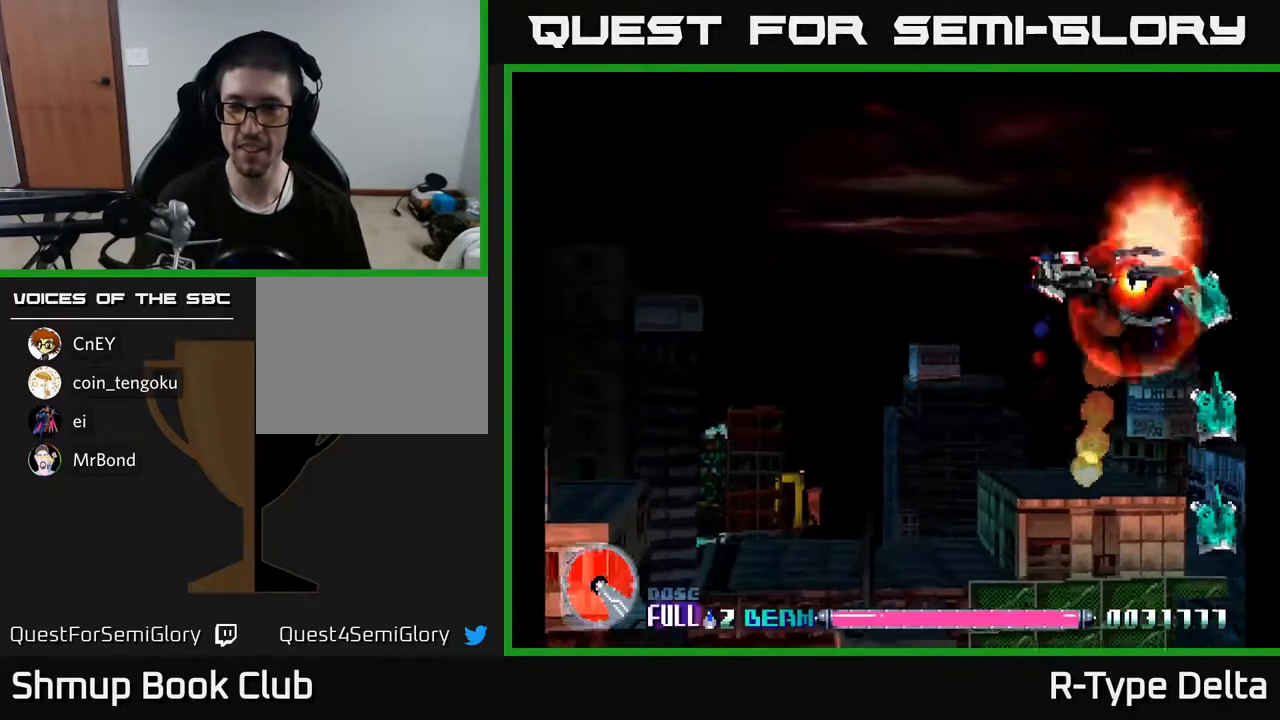
{"buttons": ["X", "DPAD_DOWN"], "events": [[100, "DPAD_UP", "up"], [117, "DPAD_RIGHT", "down"], [200, "DPAD_DOWN", "down"], [250, "DPAD_RIGHT", "up"]]}
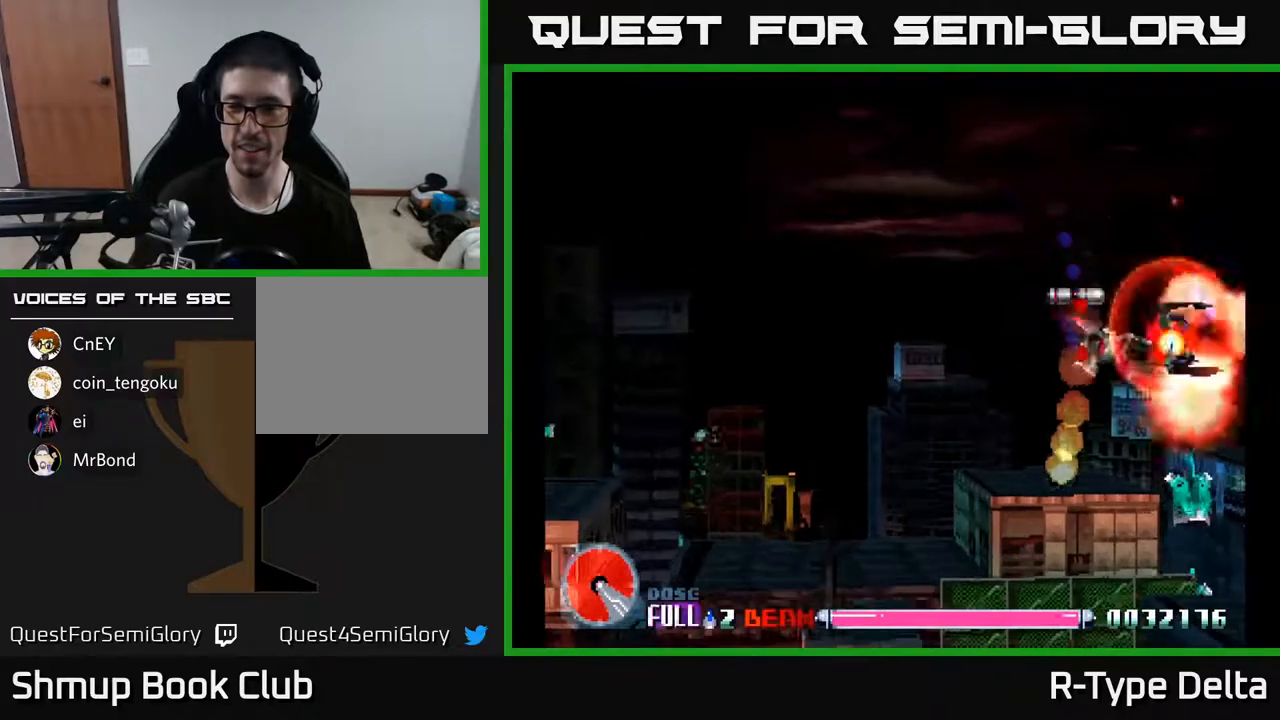
{"buttons": ["X", "DPAD_LEFT"], "events": [[350, "DPAD_LEFT", "down"], [417, "DPAD_DOWN", "up"]]}
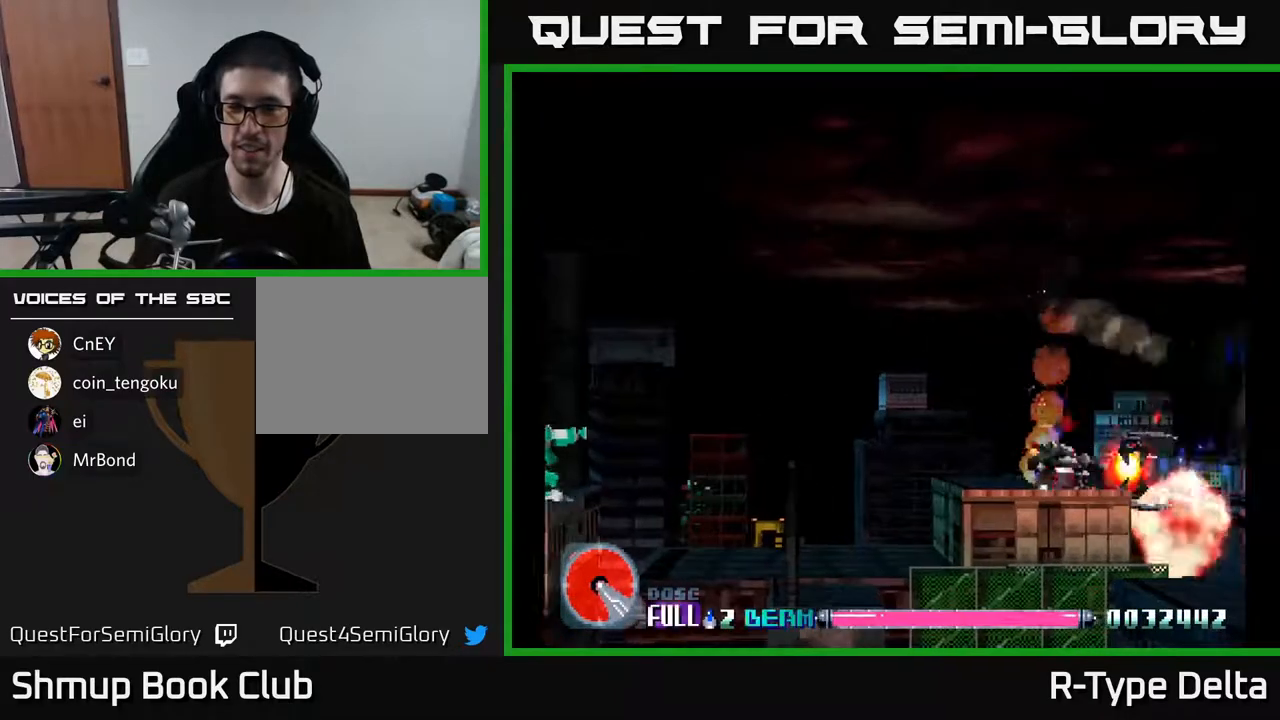
{"buttons": ["X", "DPAD_RIGHT"], "events": [[17, "DPAD_LEFT", "up"], [300, "DPAD_UP", "down"], [417, "DPAD_RIGHT", "down"], [450, "DPAD_UP", "up"]]}
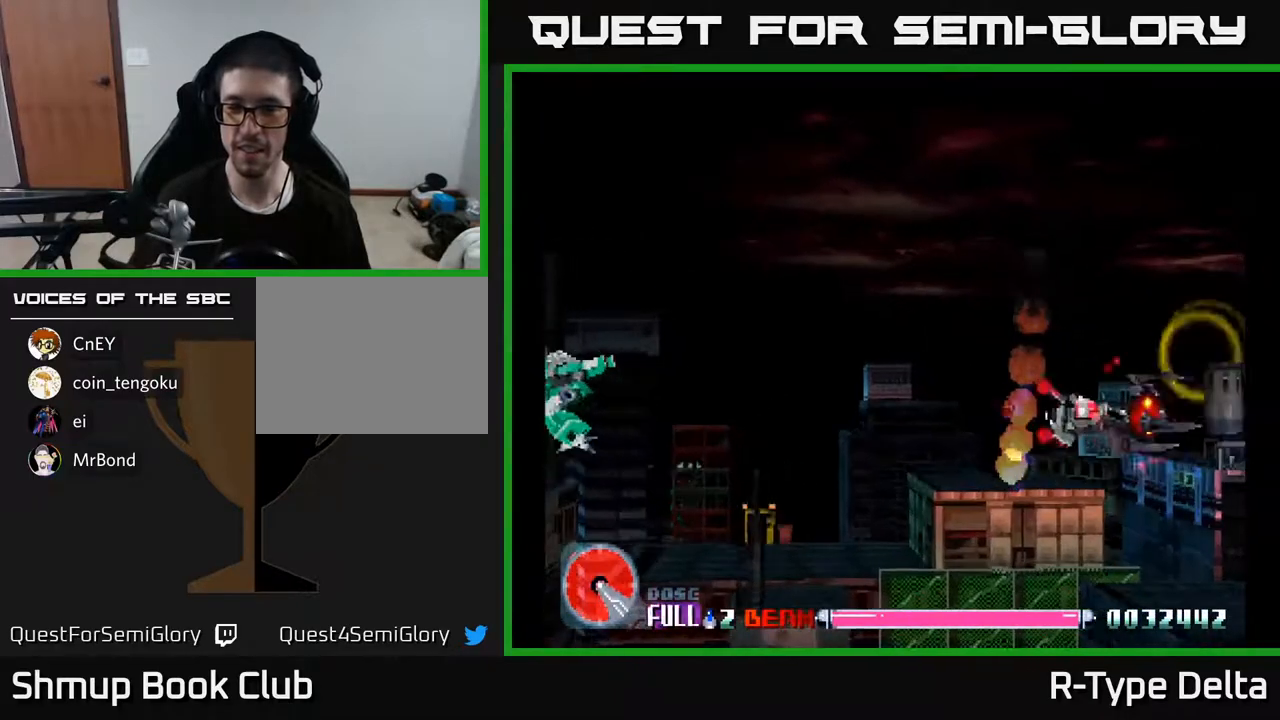
{"buttons": ["X"], "events": [[200, "DPAD_RIGHT", "up"], [250, "DPAD_LEFT", "down"], [250, "DPAD_UP", "down"], [333, "DPAD_UP", "up"], [383, "DPAD_LEFT", "up"]]}
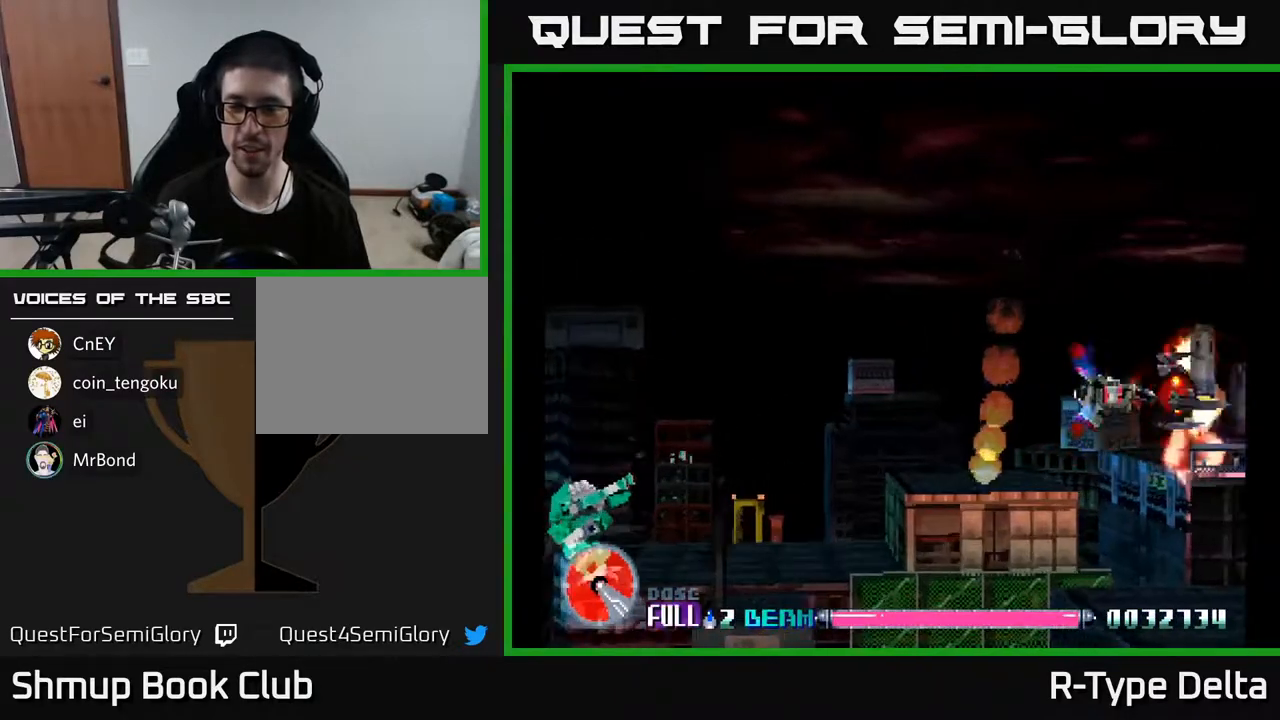
{"buttons": ["X", "DPAD_RIGHT"], "events": [[283, "DPAD_LEFT", "down"], [317, "DPAD_UP", "down"], [333, "DPAD_LEFT", "up"], [367, "DPAD_UP", "up"], [383, "DPAD_RIGHT", "down"]]}
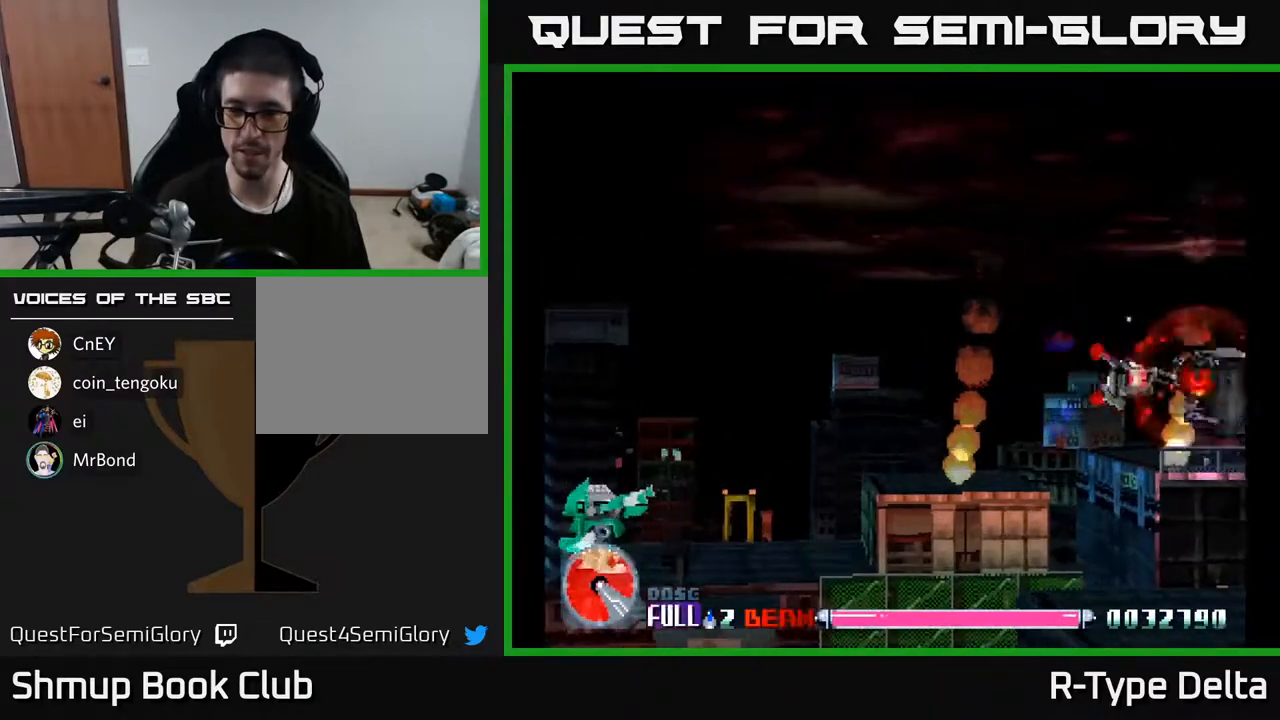
{"buttons": ["X"], "events": [[67, "DPAD_RIGHT", "up"], [283, "DPAD_LEFT", "down"], [433, "DPAD_LEFT", "up"]]}
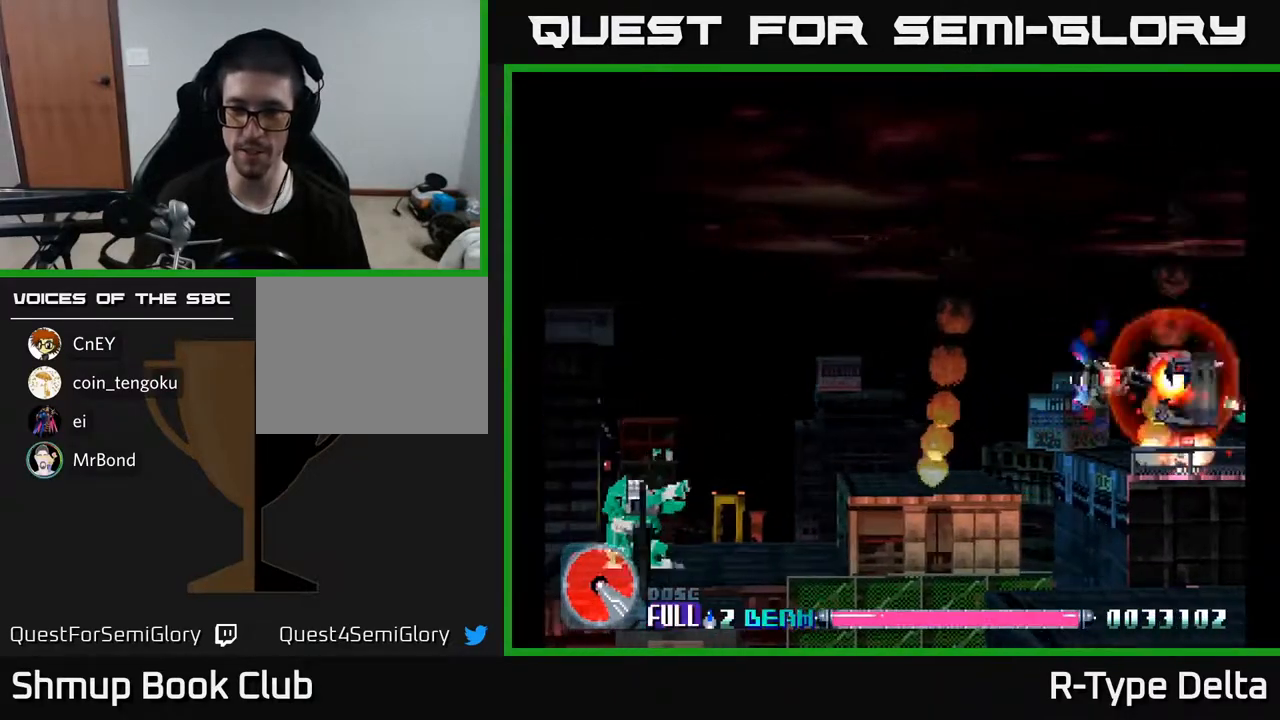
{"buttons": ["X", "DPAD_RIGHT"], "events": [[17, "DPAD_RIGHT", "down"], [100, "DPAD_RIGHT", "up"], [183, "DPAD_LEFT", "down"], [400, "DPAD_LEFT", "up"], [417, "DPAD_DOWN", "down"], [467, "DPAD_RIGHT", "down"], [483, "DPAD_DOWN", "up"]]}
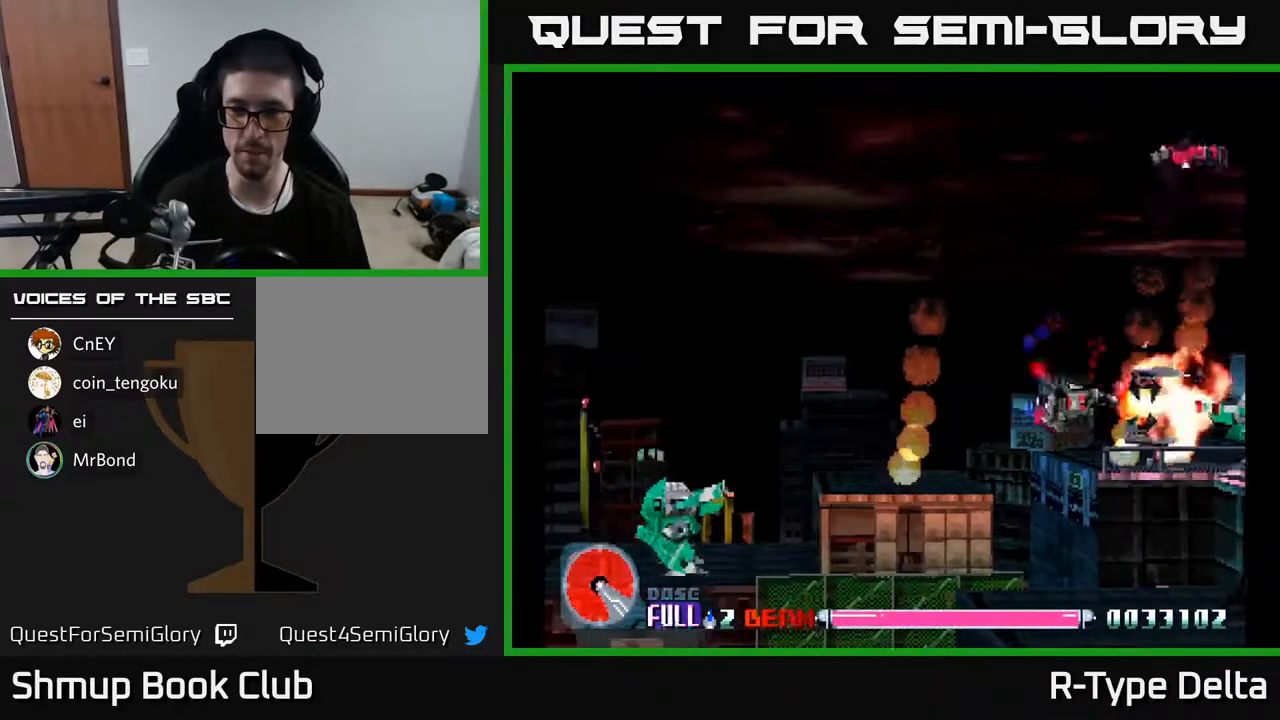
{"buttons": ["X", "DPAD_UP"], "events": [[17, "DPAD_RIGHT", "up"], [33, "DPAD_UP", "down"], [100, "DPAD_LEFT", "down"], [417, "DPAD_LEFT", "up"]]}
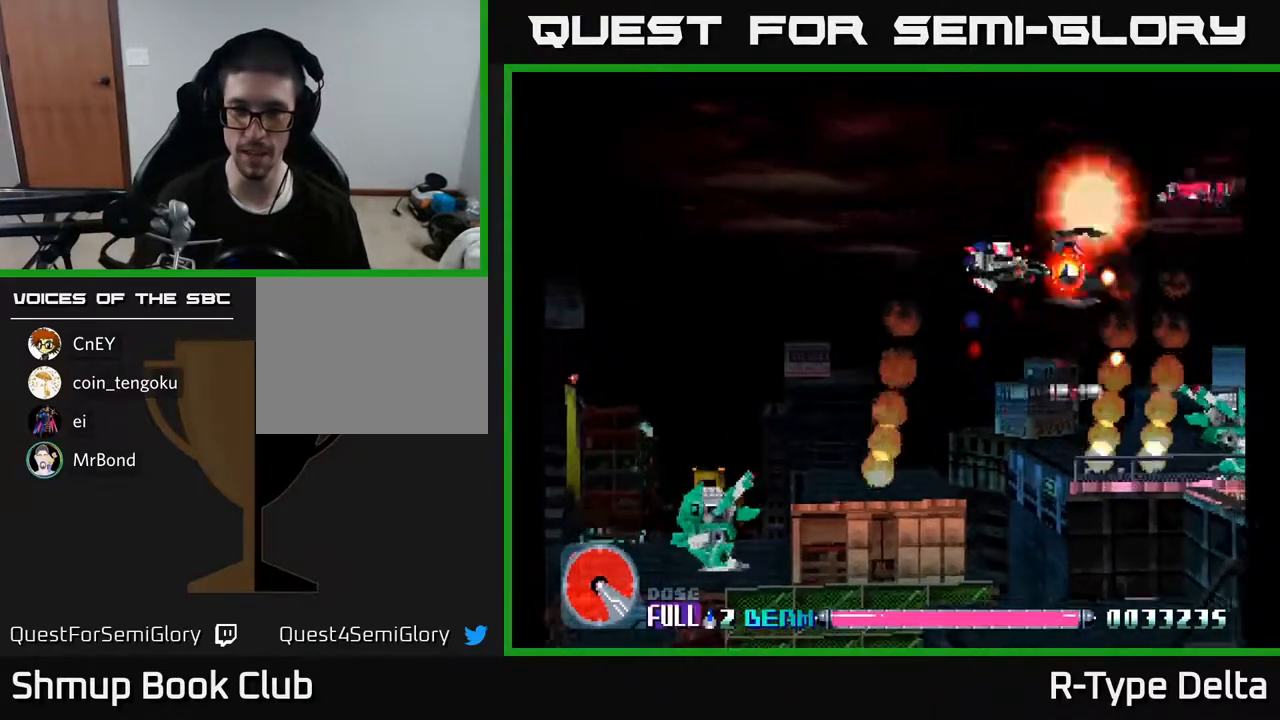
{"buttons": ["X", "DPAD_RIGHT"], "events": [[150, "DPAD_UP", "up"], [167, "DPAD_RIGHT", "down"], [300, "DPAD_RIGHT", "up"], [350, "DPAD_LEFT", "down"], [400, "DPAD_UP", "down"], [450, "DPAD_LEFT", "up"], [450, "DPAD_UP", "up"], [483, "DPAD_RIGHT", "down"]]}
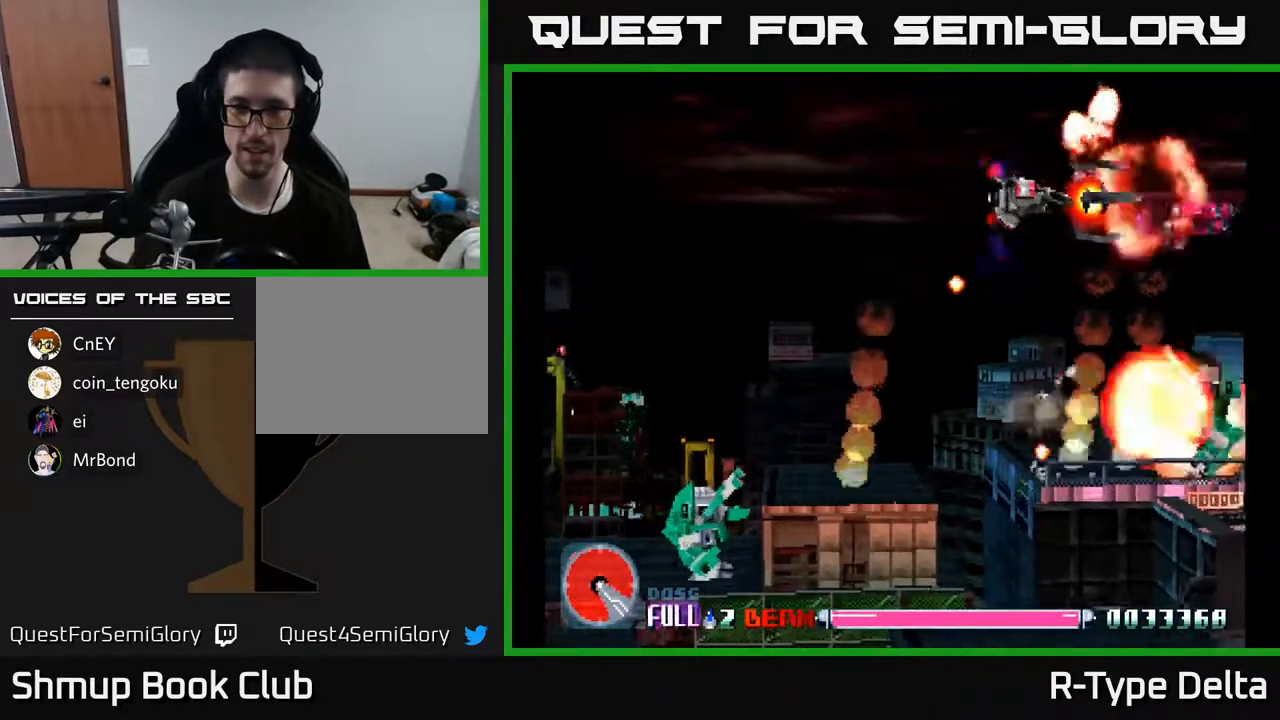
{"buttons": ["X", "DPAD_DOWN", "DPAD_LEFT"], "events": [[33, "DPAD_DOWN", "down"], [83, "DPAD_RIGHT", "up"], [150, "DPAD_LEFT", "down"]]}
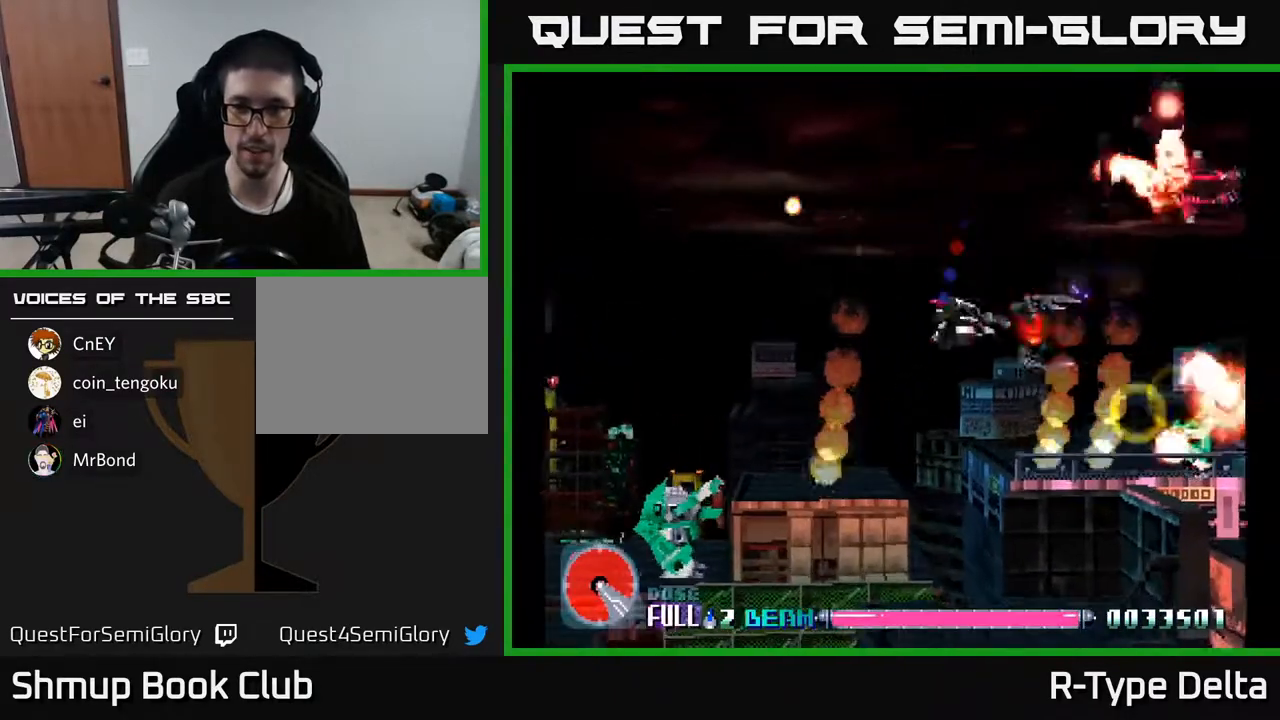
{"buttons": ["X", "DPAD_UP"], "events": [[50, "DPAD_DOWN", "up"], [117, "A", "down"], [133, "DPAD_UP", "down"], [200, "DPAD_LEFT", "up"], [283, "A", "up"]]}
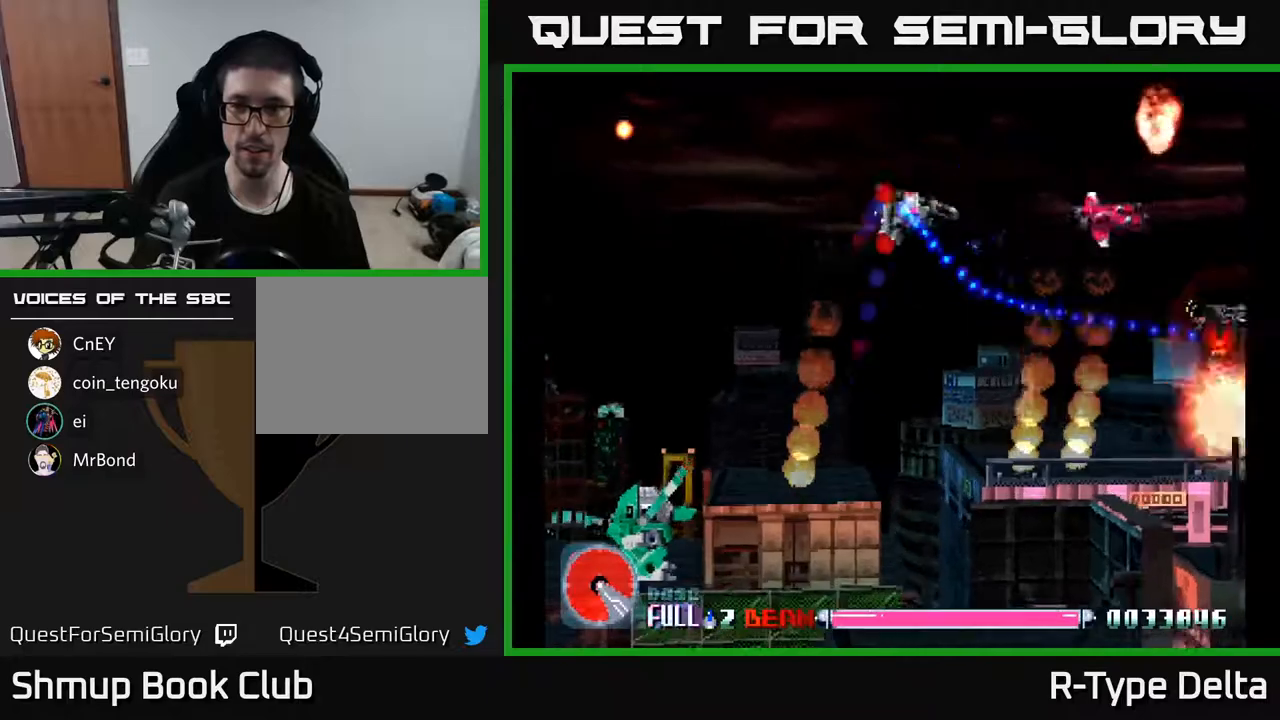
{"buttons": ["X", "DPAD_DOWN", "DPAD_RIGHT"], "events": [[33, "X", "up"], [67, "X", "down"], [150, "A", "down"], [150, "DPAD_RIGHT", "down"], [200, "A", "up"], [267, "DPAD_UP", "up"], [500, "DPAD_DOWN", "down"]]}
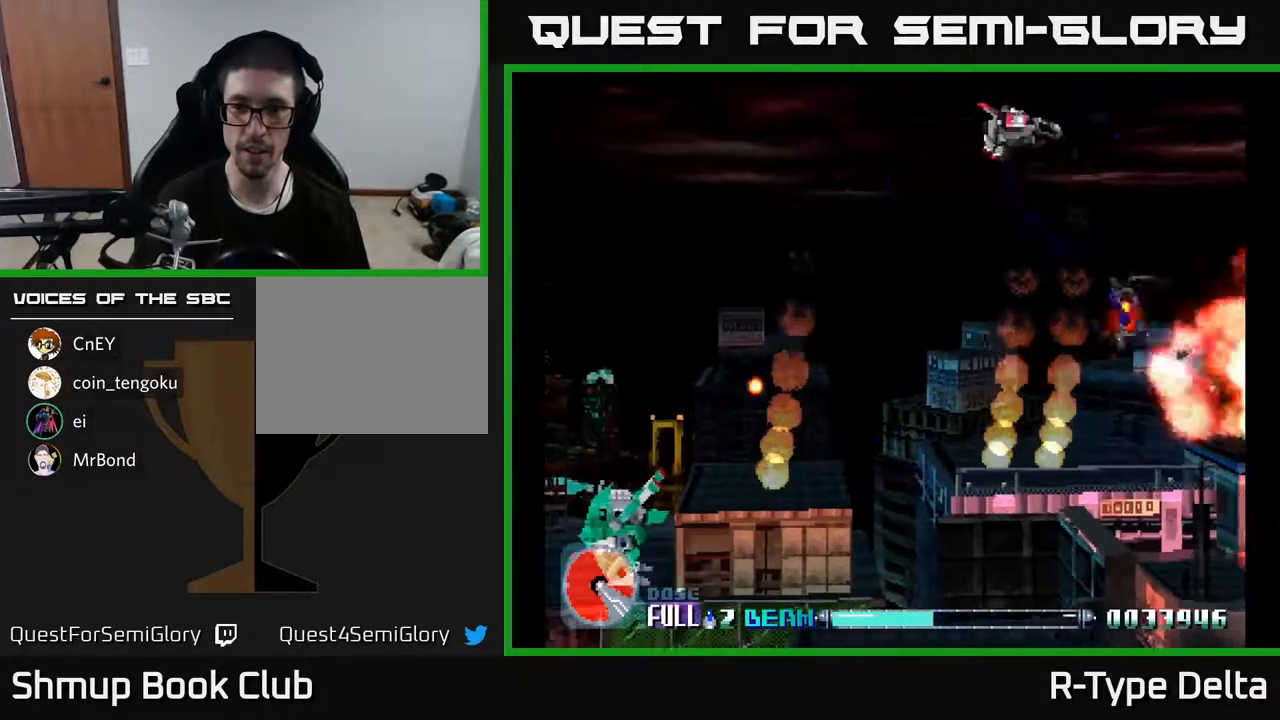
{"buttons": ["X", "DPAD_DOWN"], "events": [[233, "DPAD_RIGHT", "up"]]}
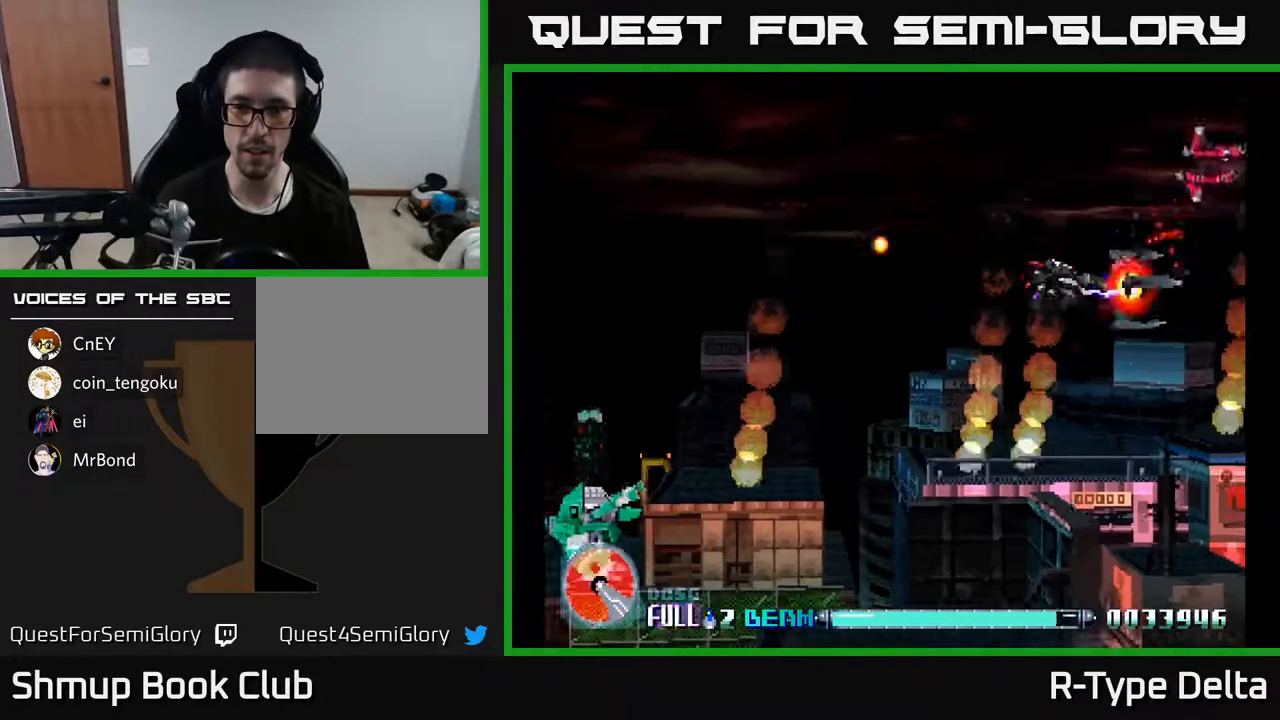
{"buttons": ["DPAD_UP", "DPAD_LEFT"], "events": [[117, "DPAD_LEFT", "down"], [150, "DPAD_DOWN", "up"], [300, "A", "down"], [383, "DPAD_UP", "down"], [450, "A", "up"], [483, "X", "up"]]}
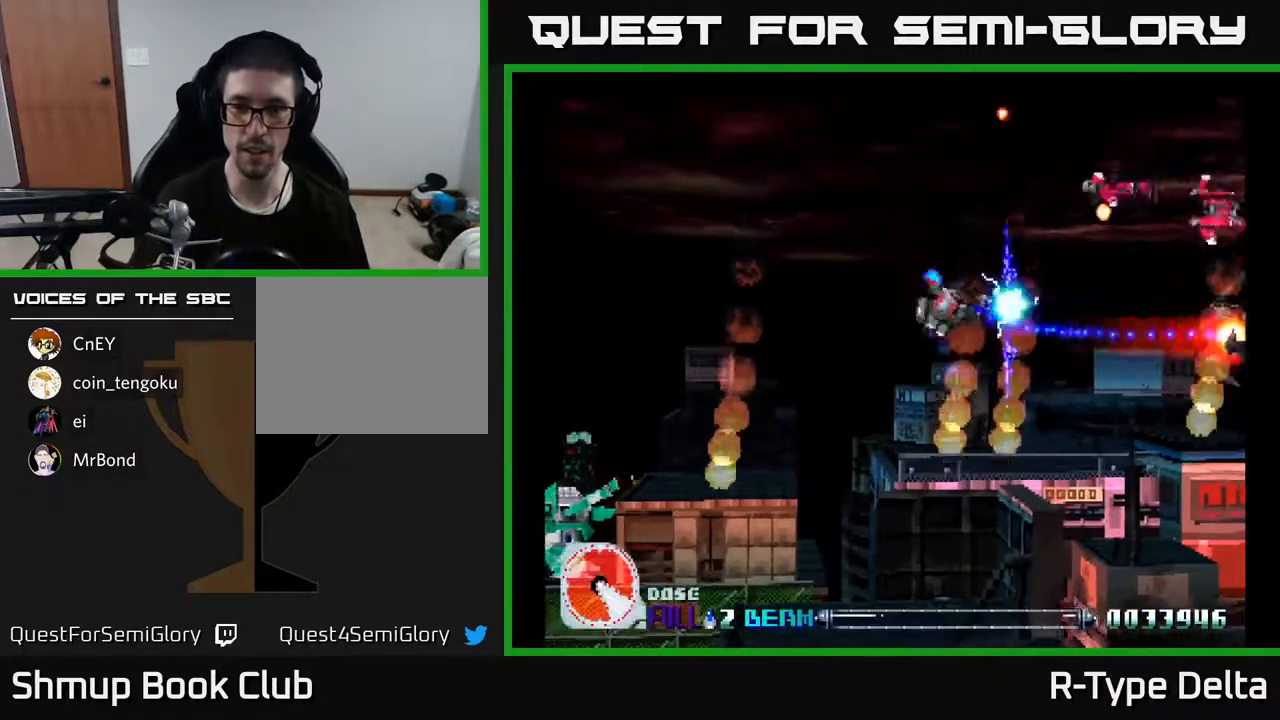
{"buttons": ["X", "DPAD_DOWN", "DPAD_RIGHT"], "events": [[100, "X", "down"], [167, "DPAD_LEFT", "up"], [167, "X", "up"], [233, "X", "down"], [333, "A", "down"], [417, "DPAD_UP", "up"], [450, "DPAD_RIGHT", "down"], [467, "A", "up"], [483, "DPAD_DOWN", "down"]]}
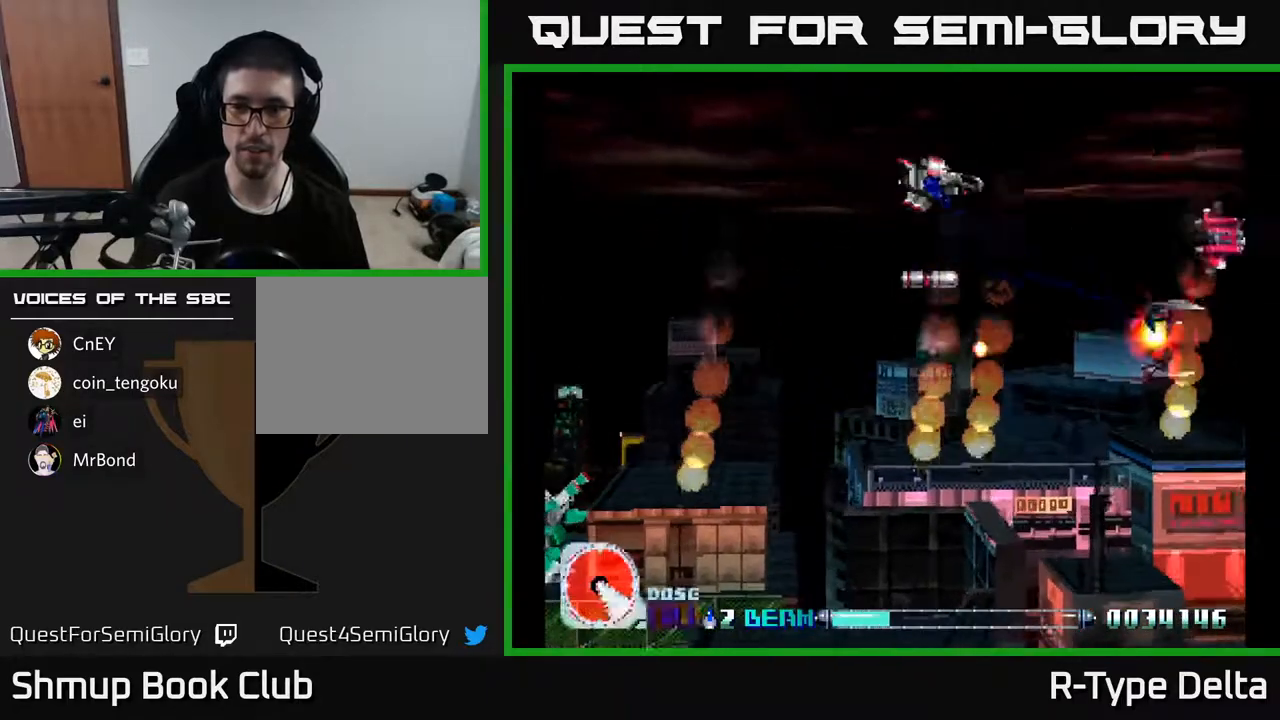
{"buttons": ["X", "DPAD_UP", "DPAD_LEFT"], "events": [[433, "DPAD_DOWN", "up"], [450, "DPAD_RIGHT", "up"], [467, "DPAD_UP", "down"], [483, "DPAD_LEFT", "down"]]}
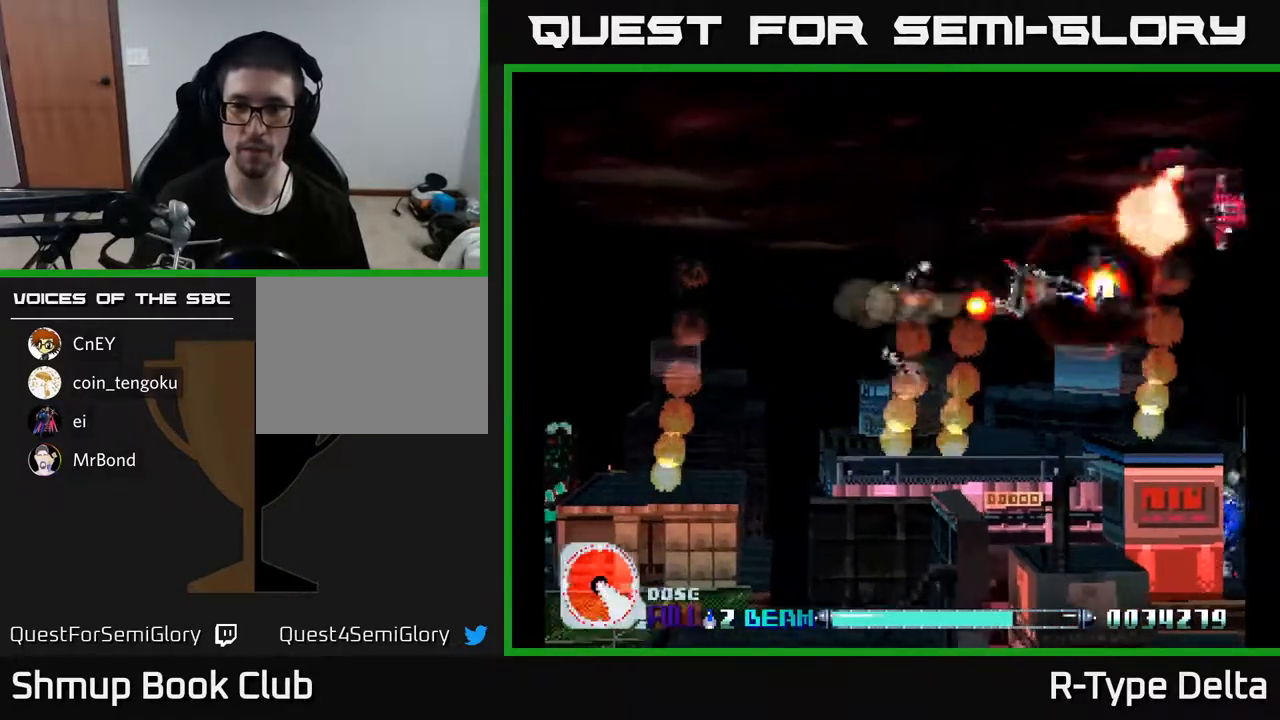
{"buttons": ["X"], "events": [[150, "DPAD_LEFT", "up"], [183, "DPAD_UP", "up"], [200, "DPAD_RIGHT", "down"], [200, "DPAD_UP", "down"], [333, "DPAD_RIGHT", "up"], [417, "DPAD_UP", "up"]]}
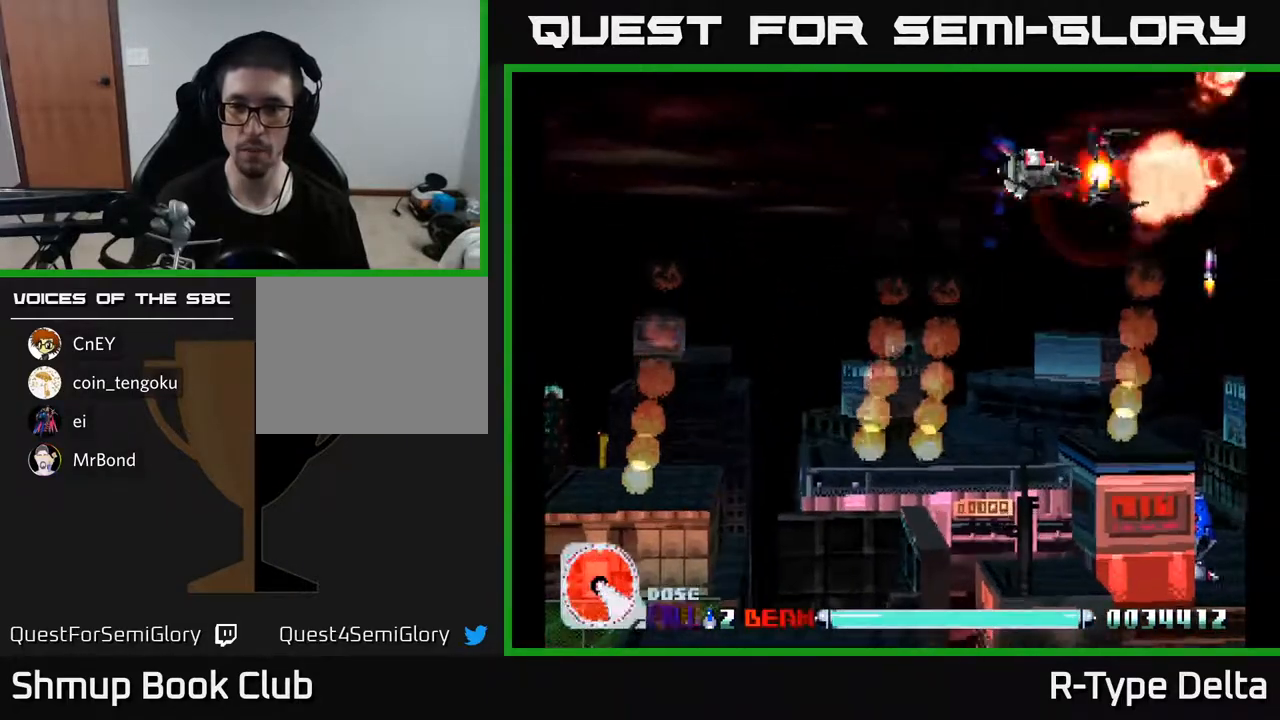
{"buttons": ["X", "DPAD_DOWN"], "events": [[33, "DPAD_DOWN", "down"], [83, "DPAD_LEFT", "down"], [150, "DPAD_LEFT", "up"], [183, "DPAD_RIGHT", "down"], [200, "DPAD_DOWN", "up"], [283, "DPAD_DOWN", "down"], [367, "DPAD_RIGHT", "up"]]}
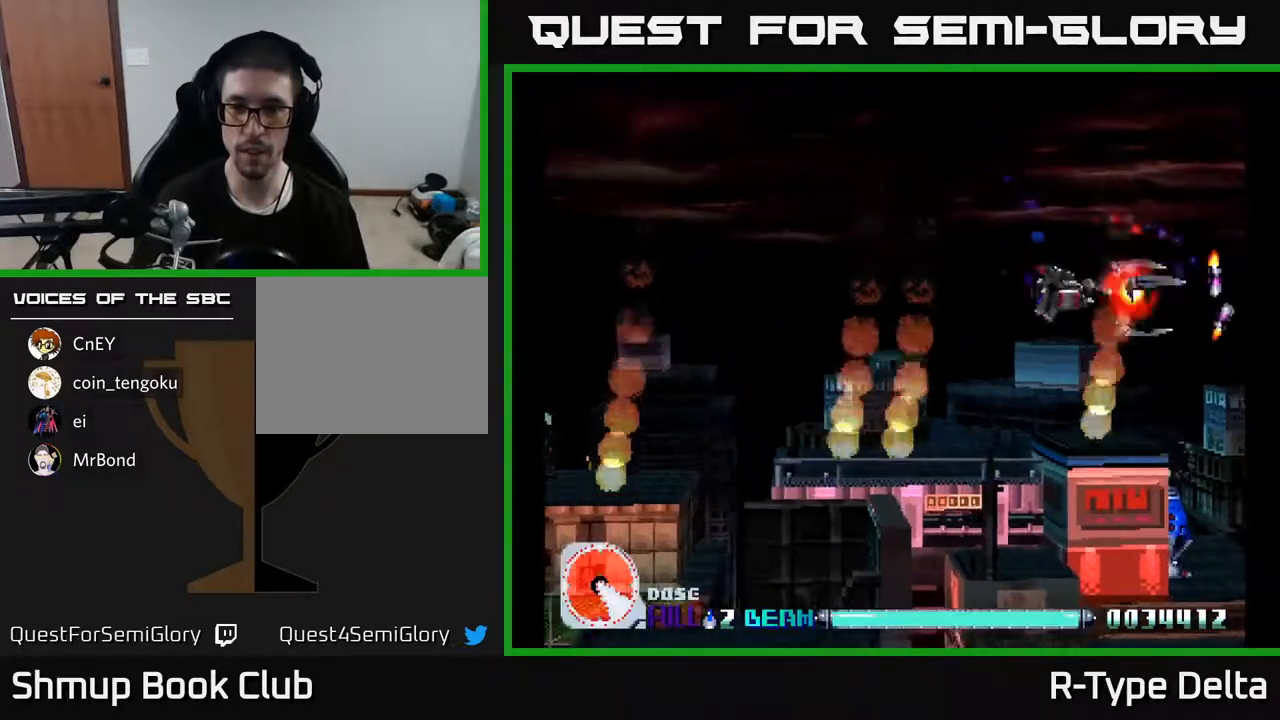
{"buttons": ["X", "DPAD_DOWN", "DPAD_LEFT"], "events": [[83, "DPAD_RIGHT", "down"], [200, "DPAD_RIGHT", "up"], [383, "DPAD_LEFT", "down"]]}
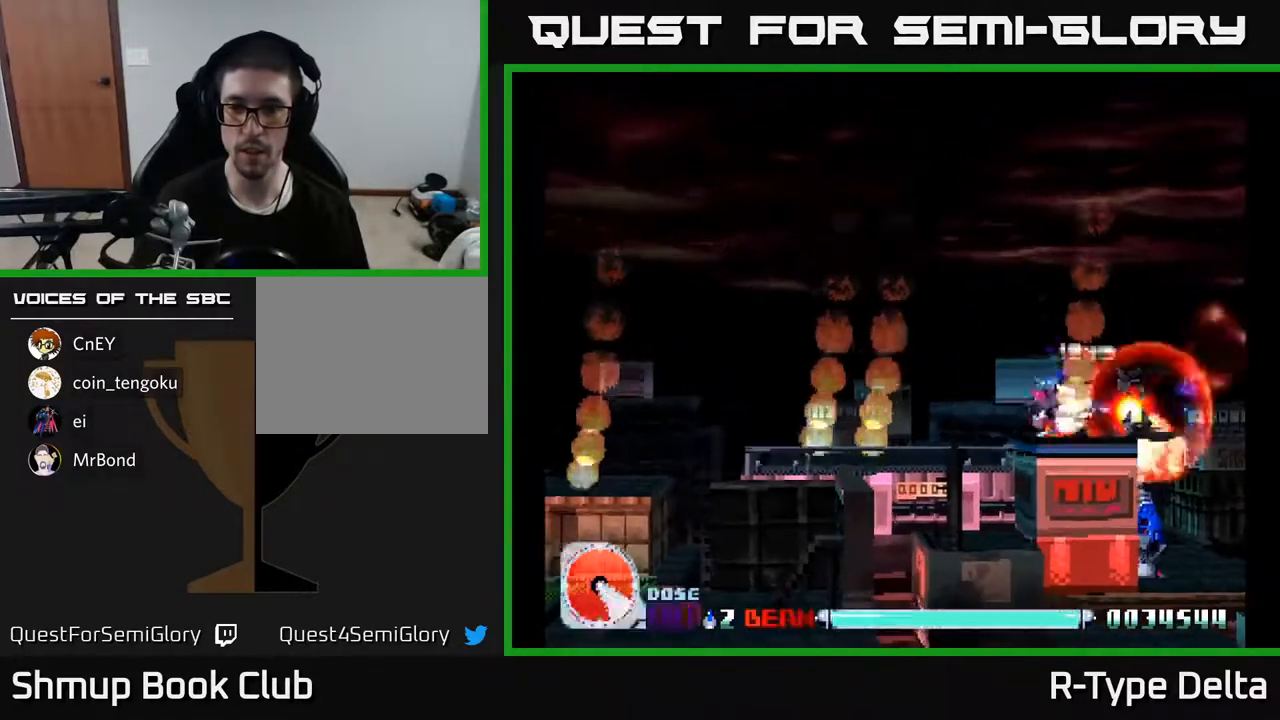
{"buttons": ["X"], "events": [[17, "DPAD_LEFT", "up"], [33, "DPAD_DOWN", "up"], [350, "DPAD_LEFT", "down"], [400, "DPAD_LEFT", "up"]]}
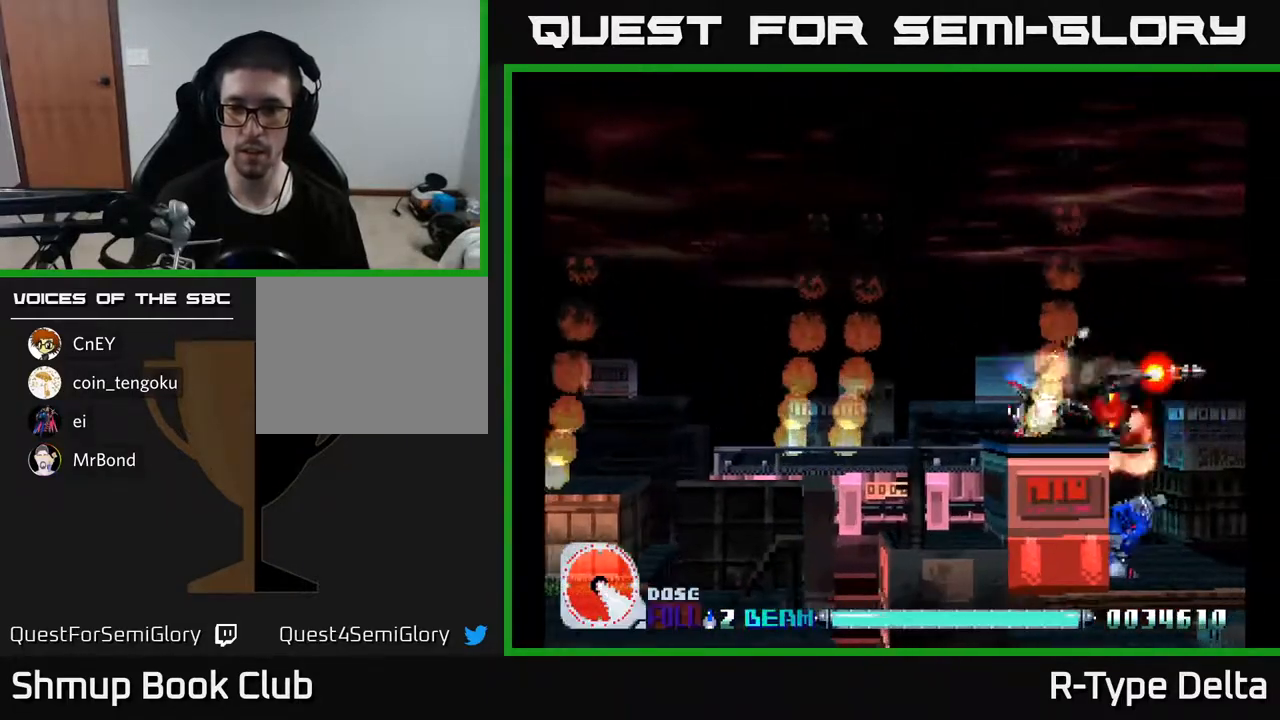
{"buttons": ["X", "DPAD_UP", "DPAD_RIGHT"], "events": [[400, "DPAD_LEFT", "down"], [417, "DPAD_UP", "down"], [433, "DPAD_LEFT", "up"], [467, "DPAD_RIGHT", "down"]]}
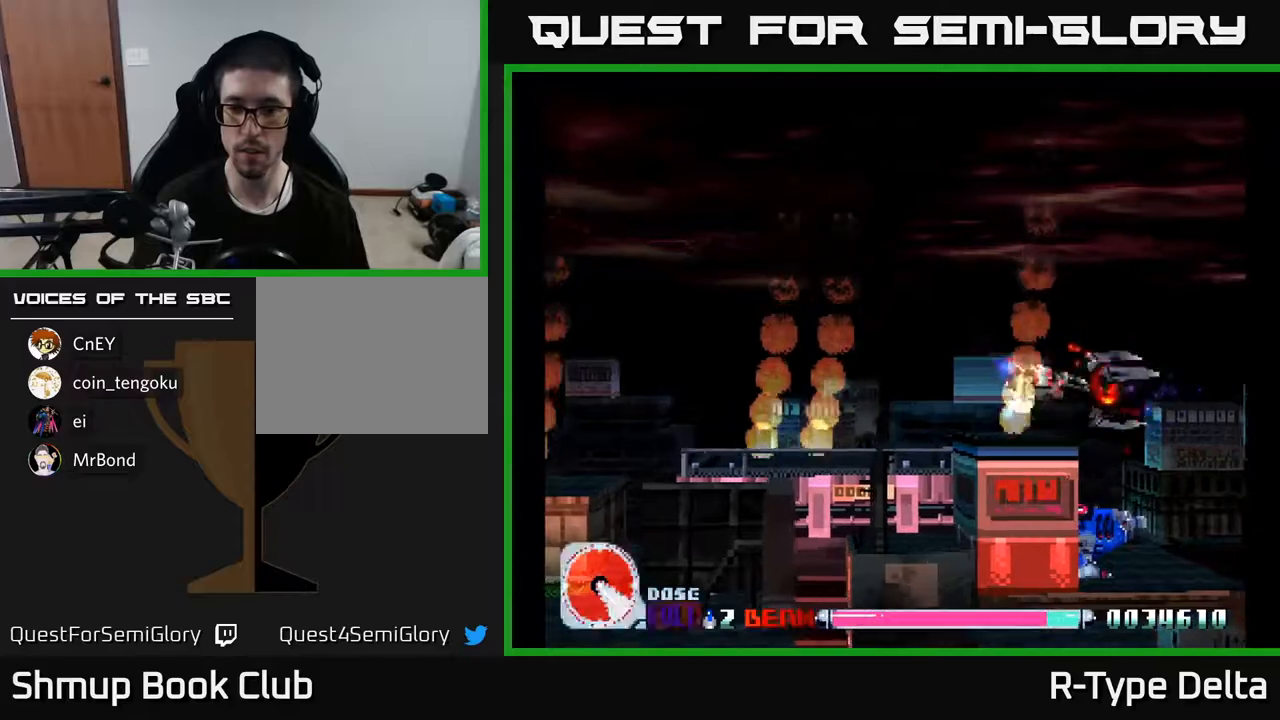
{"buttons": ["X", "DPAD_RIGHT"], "events": [[83, "A", "down"], [83, "DPAD_UP", "up"], [167, "DPAD_UP", "down"], [200, "A", "up"], [217, "DPAD_RIGHT", "up"], [267, "DPAD_RIGHT", "down"], [367, "DPAD_UP", "up"]]}
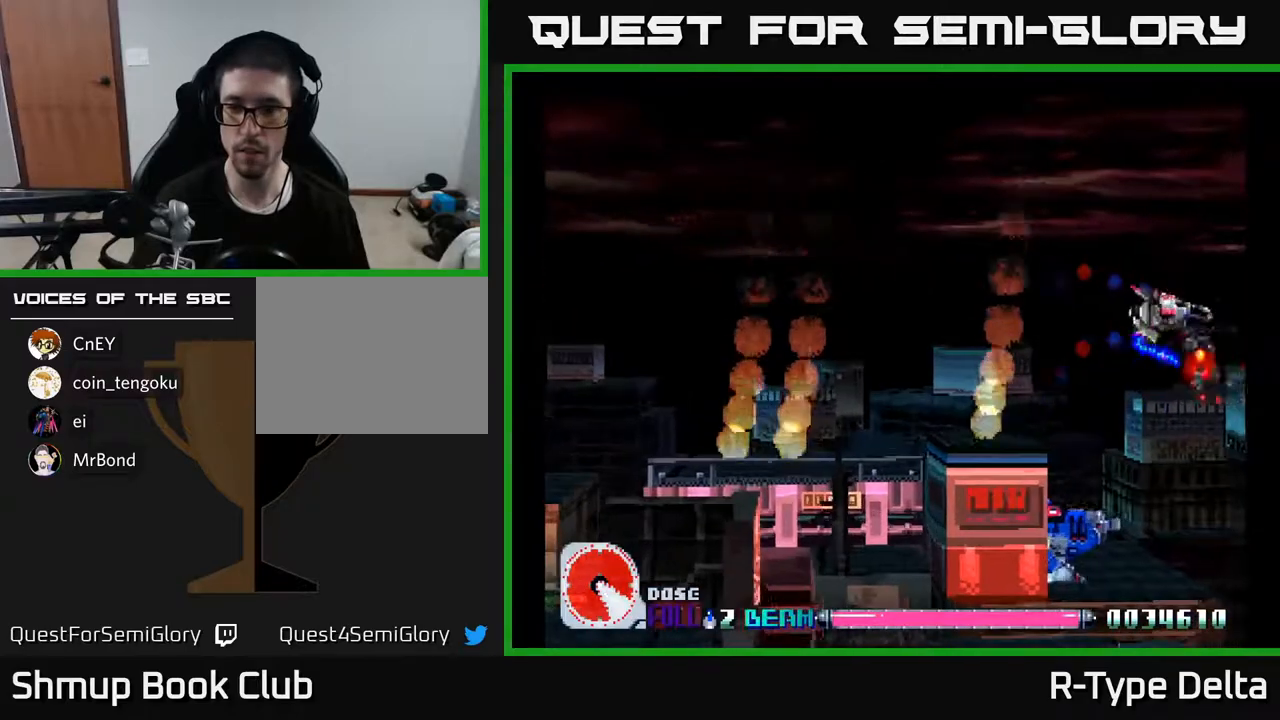
{"buttons": ["X", "DPAD_DOWN", "DPAD_LEFT"], "events": [[100, "DPAD_DOWN", "down"], [150, "DPAD_RIGHT", "up"], [233, "DPAD_LEFT", "down"]]}
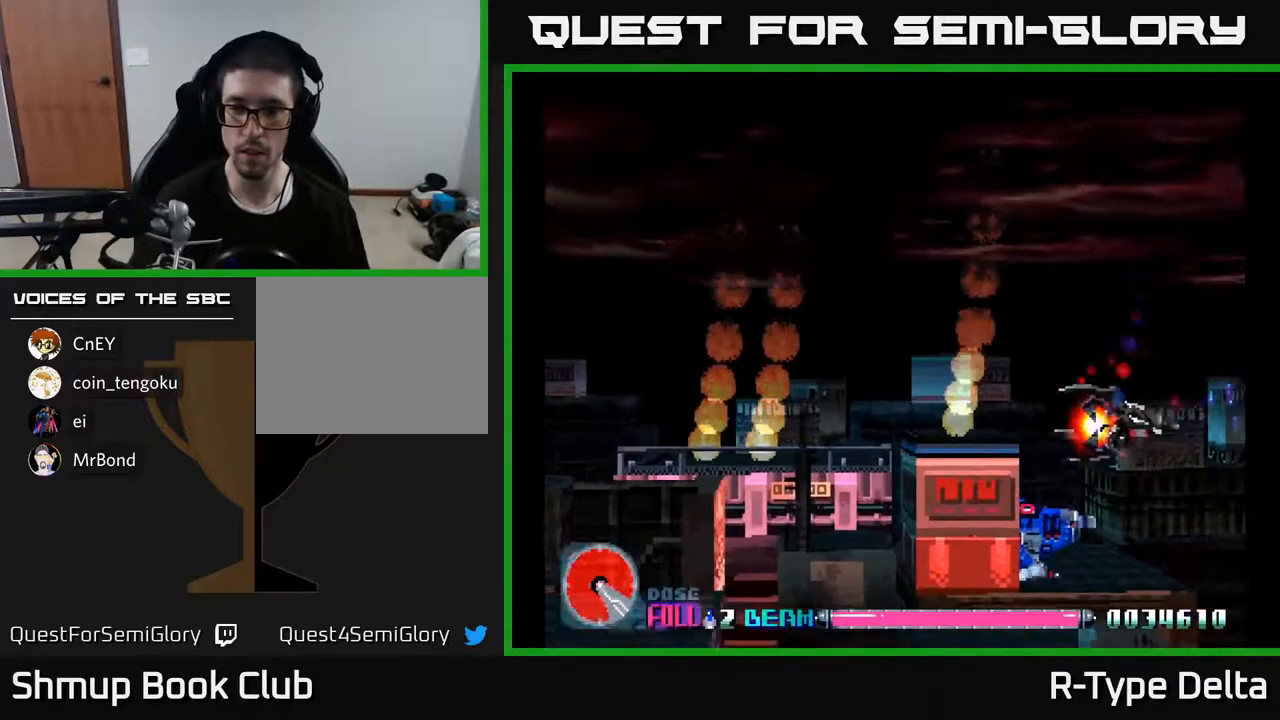
{"buttons": ["X"], "events": [[167, "DPAD_LEFT", "up"], [183, "DPAD_LEFT", "down"], [250, "DPAD_DOWN", "up"], [250, "DPAD_LEFT", "up"]]}
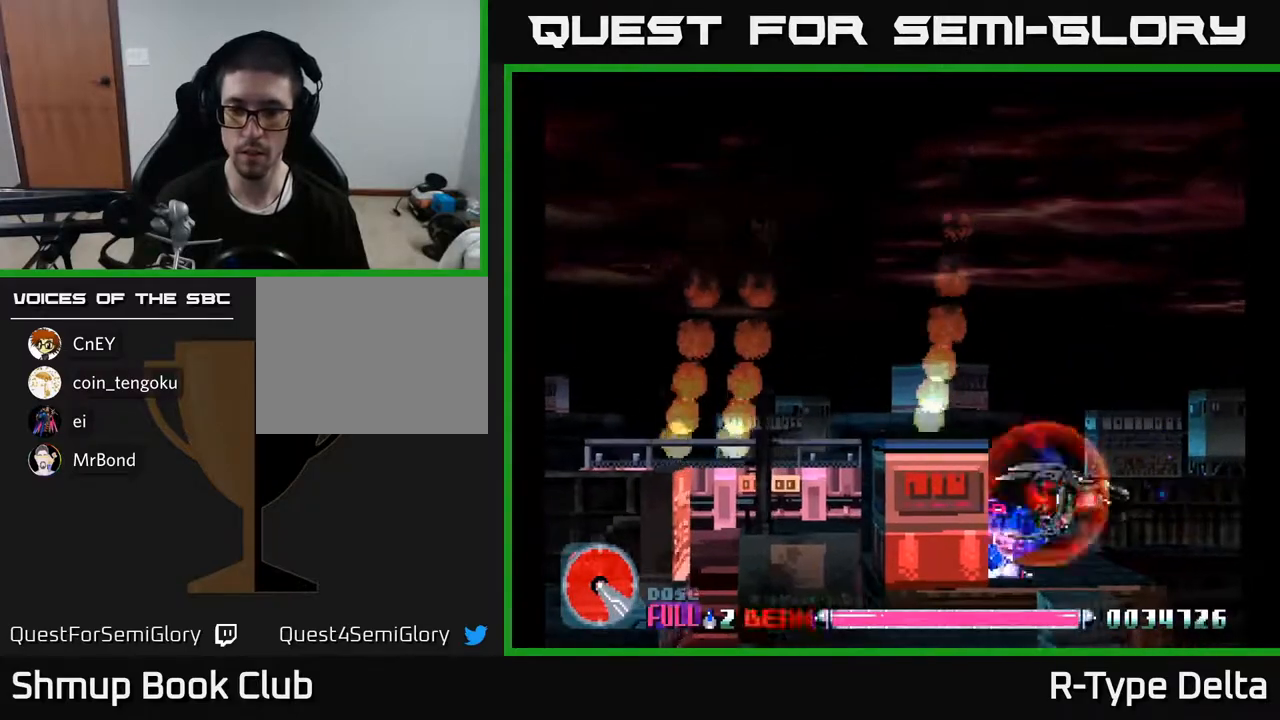
{"buttons": ["X", "DPAD_LEFT"], "events": [[467, "DPAD_LEFT", "down"]]}
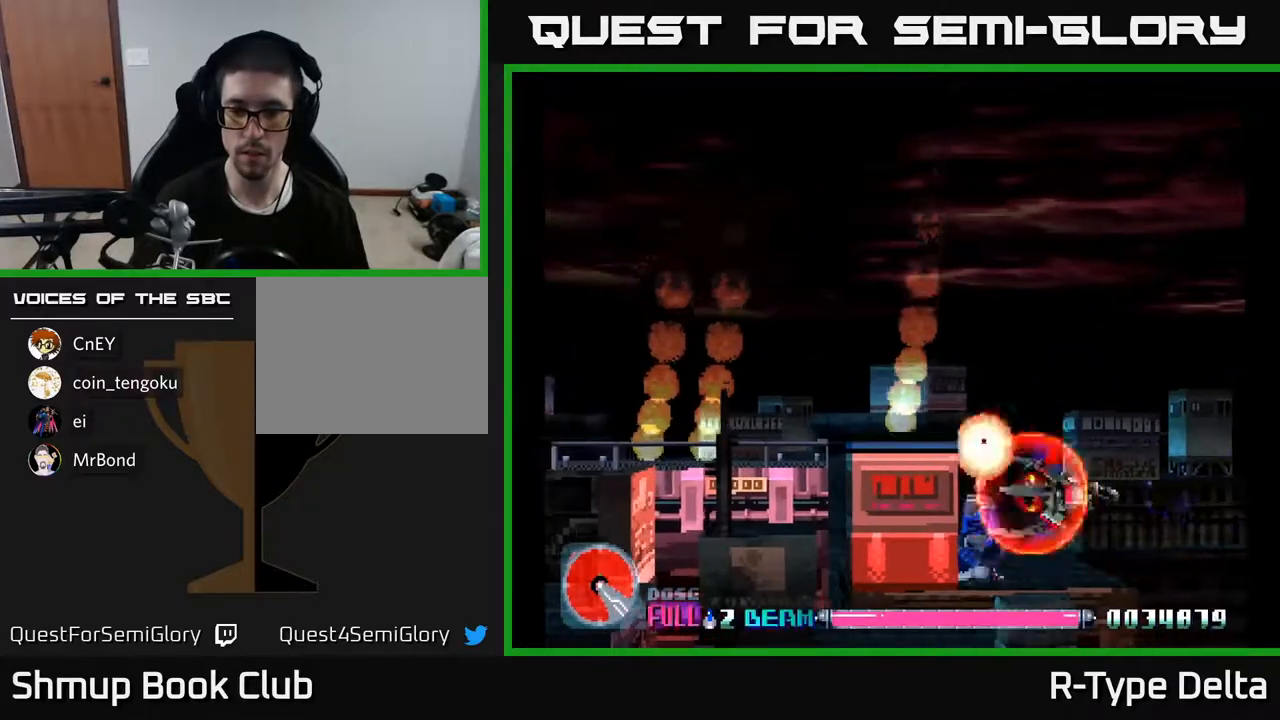
{"buttons": ["X"], "events": [[50, "DPAD_LEFT", "up"], [233, "DPAD_LEFT", "down"], [317, "DPAD_LEFT", "up"]]}
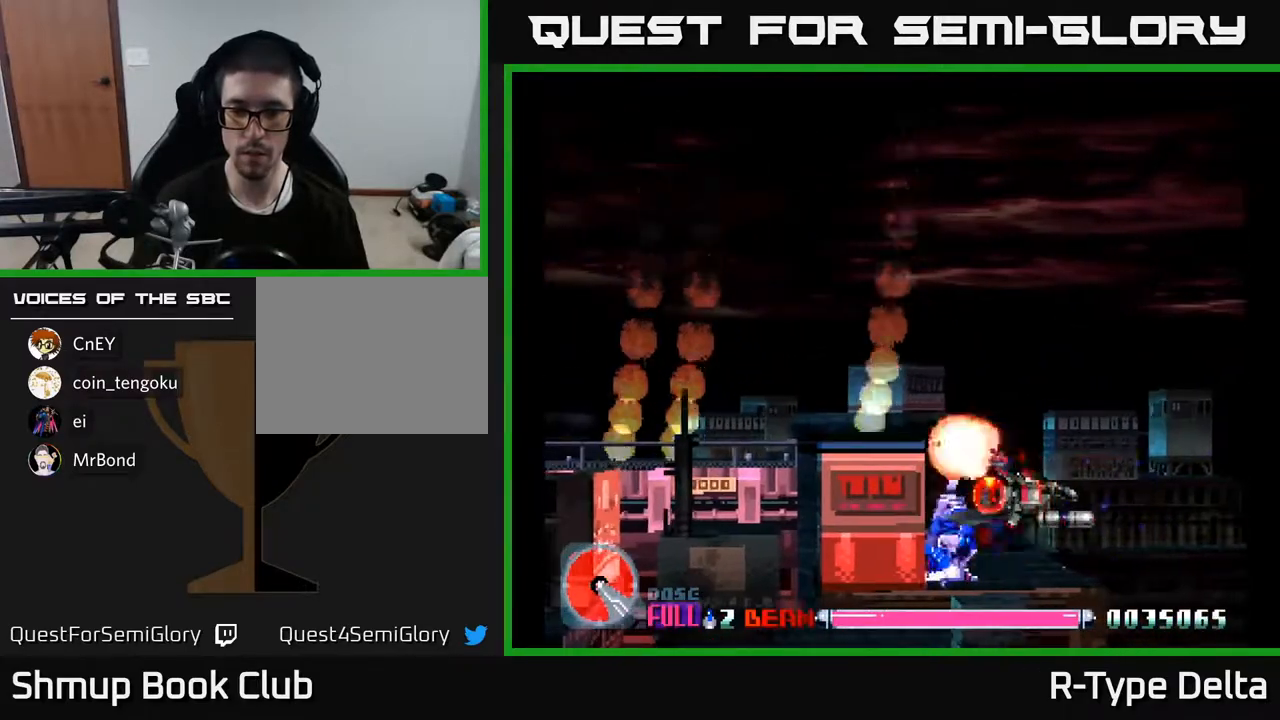
{"buttons": ["X", "DPAD_LEFT"], "events": [[50, "DPAD_LEFT", "down"], [100, "DPAD_LEFT", "up"], [450, "DPAD_LEFT", "down"]]}